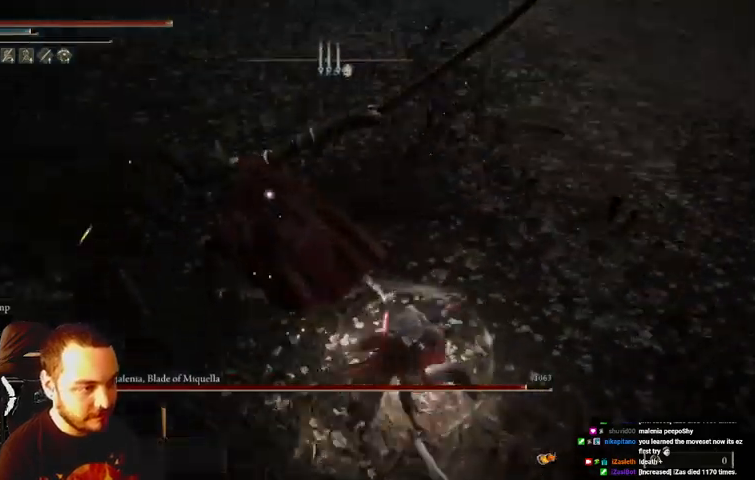
Gameplay with a controller (Xbox layout); each line is a JSON object with the inputs held at the frame after it. "events" lists button and stick changes between this image and that frame as [ms after this image, input, new state], when the widget could be followed in between. Not read: L3 R3.
{"buttons": [], "left_stick": "up-right", "right_stick": "center", "events": [[33, "B", "up"]]}
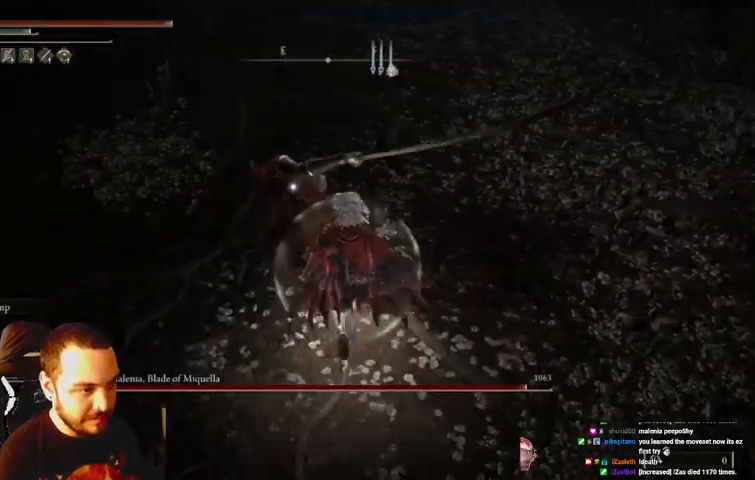
{"buttons": [], "left_stick": "up-right", "right_stick": "center", "events": [[67, "B", "down"], [133, "B", "up"]]}
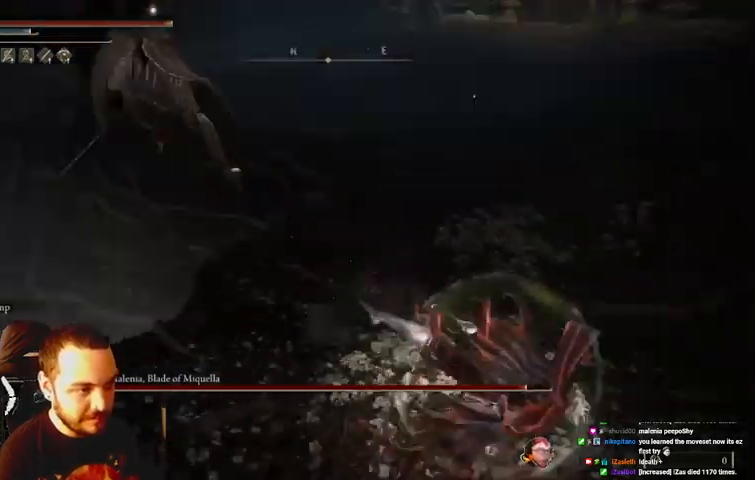
{"buttons": [], "left_stick": "up", "right_stick": "center", "events": [[267, "left_stick", "up"]]}
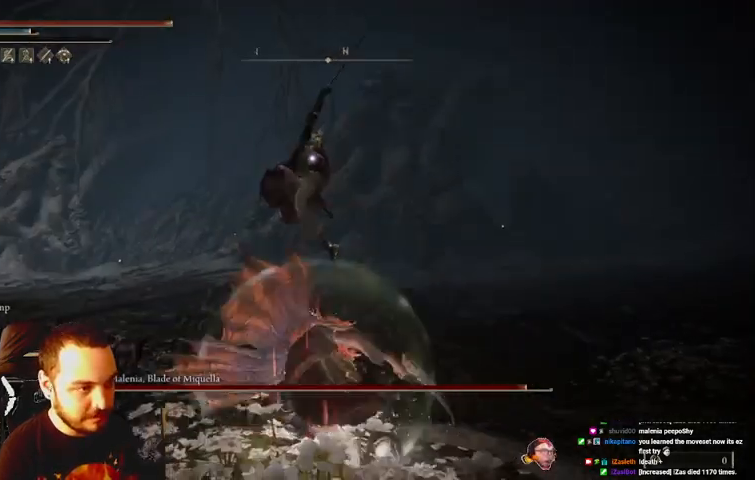
{"buttons": [], "left_stick": "up", "right_stick": "center", "events": [[233, "B", "down"], [300, "B", "up"]]}
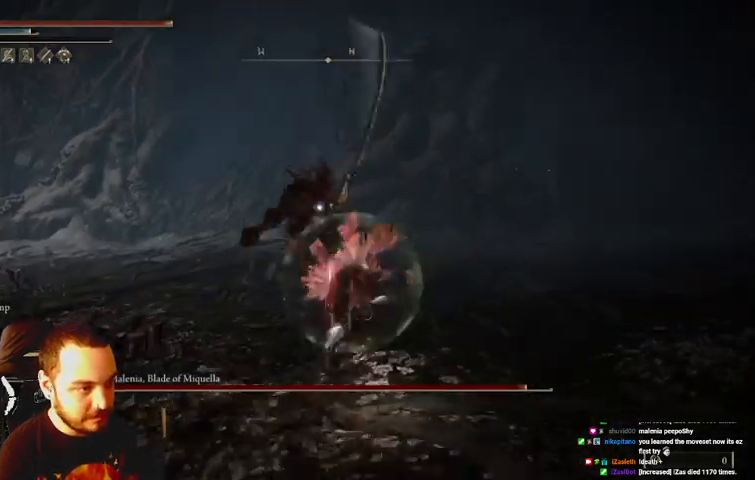
{"buttons": [], "left_stick": "up", "right_stick": "center", "events": []}
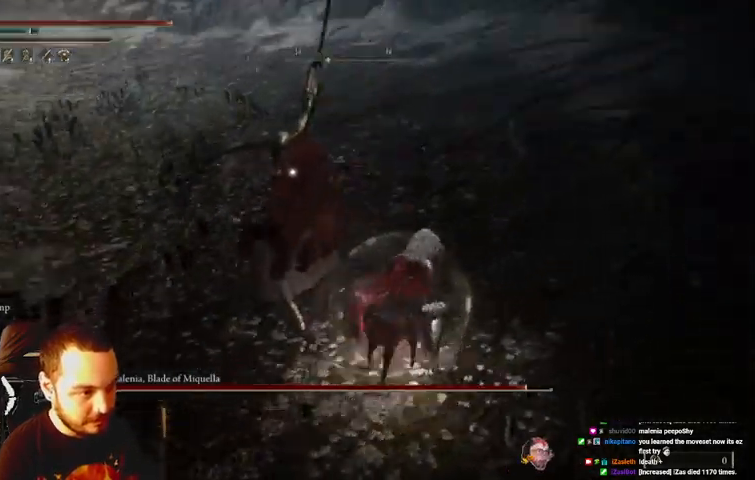
{"buttons": ["R1"], "left_stick": "up", "right_stick": "center", "events": [[133, "R1", "down"], [233, "R1", "up"], [333, "R1", "down"], [433, "R1", "up"], [500, "R1", "down"]]}
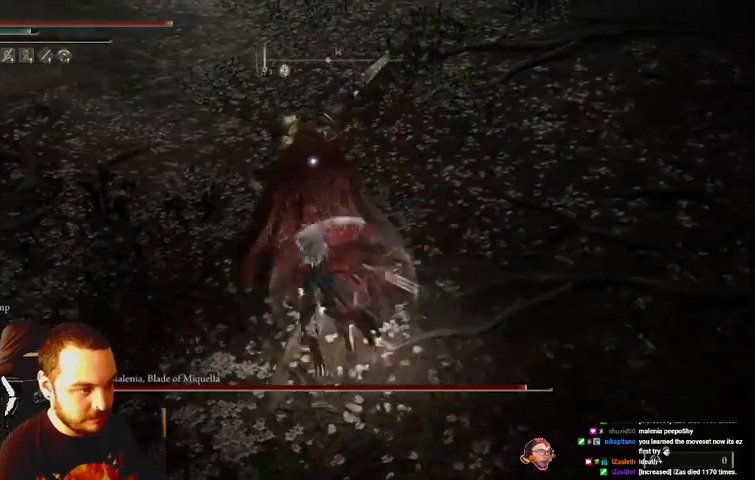
{"buttons": ["R1"], "left_stick": "up", "right_stick": "center", "events": [[100, "R1", "up"], [167, "R1", "down"], [267, "R1", "up"], [333, "R1", "down"], [433, "R1", "up"], [467, "R1", "down"]]}
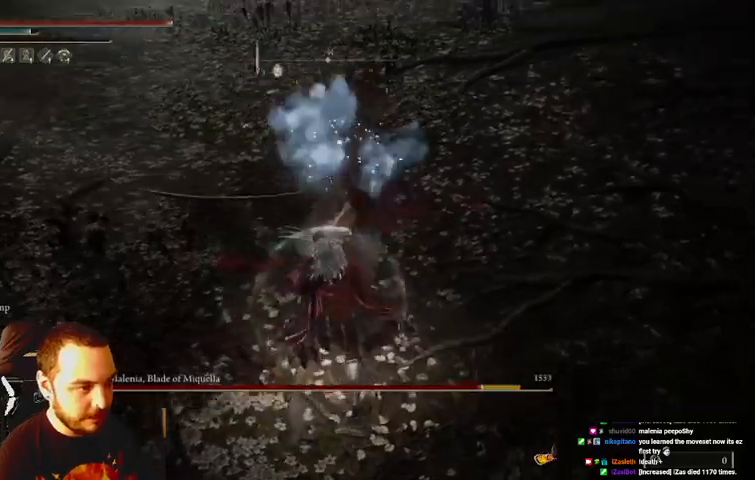
{"buttons": [], "left_stick": "down-right", "right_stick": "center", "events": [[100, "R1", "up"], [500, "left_stick", "down-right"]]}
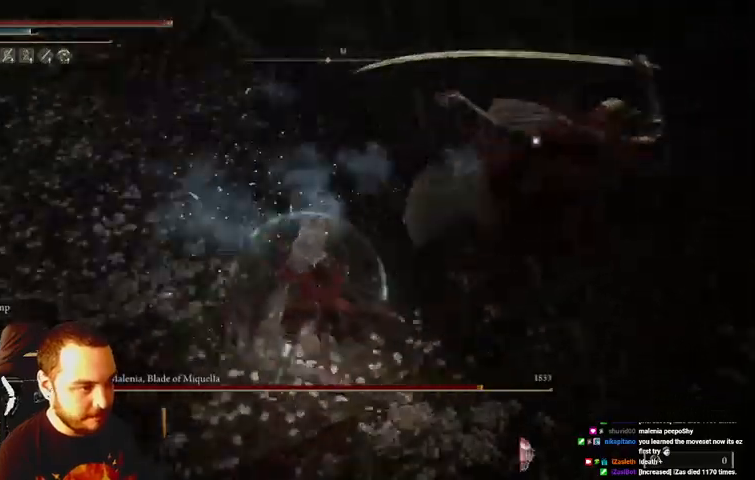
{"buttons": [], "left_stick": "right", "right_stick": "center", "events": [[67, "left_stick", "right"], [300, "B", "down"], [400, "B", "up"]]}
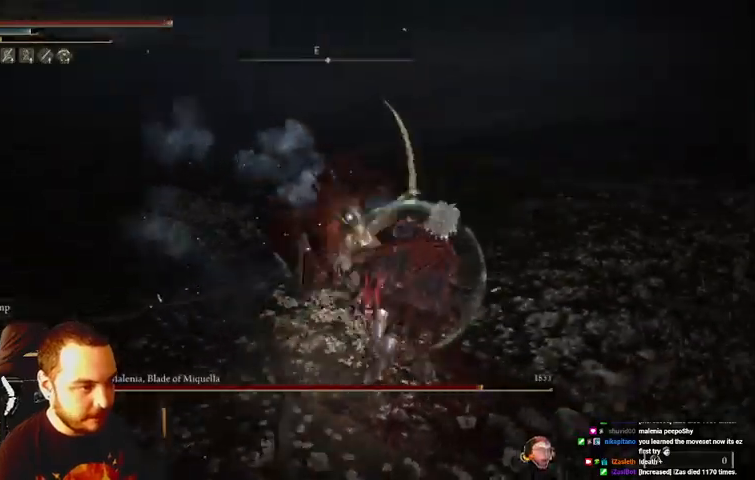
{"buttons": [], "left_stick": "up-right", "right_stick": "center", "events": [[400, "left_stick", "up-right"]]}
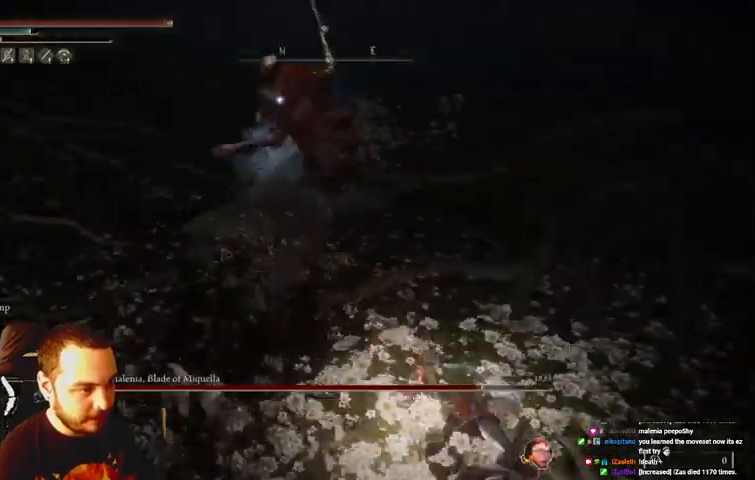
{"buttons": [], "left_stick": "down-right", "right_stick": "center", "events": [[67, "left_stick", "down-right"], [167, "B", "down"], [267, "B", "up"]]}
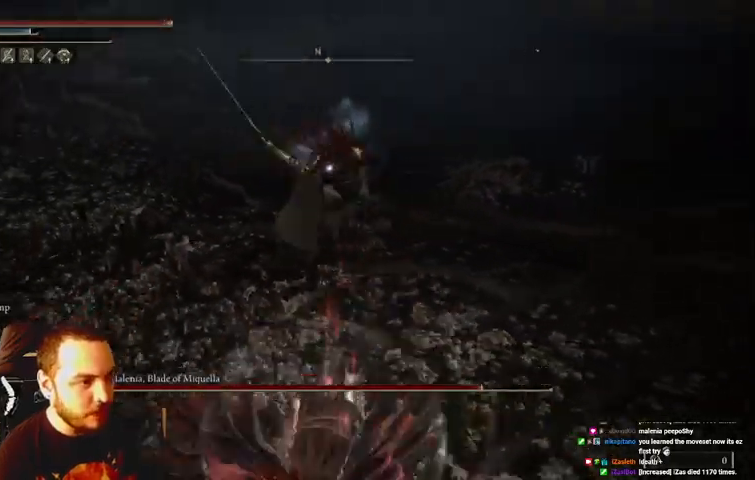
{"buttons": [], "left_stick": "down", "right_stick": "center", "events": [[33, "left_stick", "down"]]}
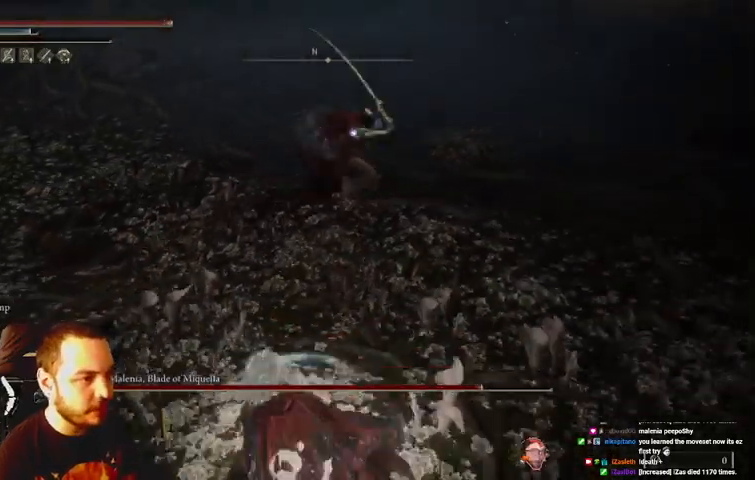
{"buttons": [], "left_stick": "down", "right_stick": "center", "events": []}
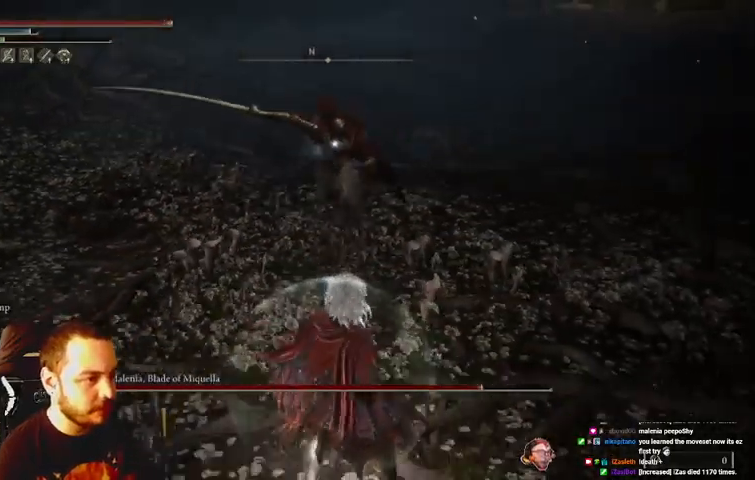
{"buttons": ["B"], "left_stick": "down", "right_stick": "center", "events": [[200, "B", "down"]]}
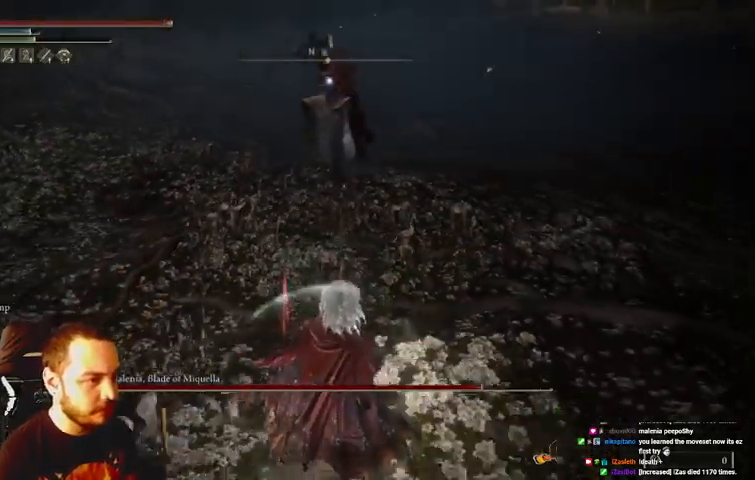
{"buttons": ["B"], "left_stick": "down", "right_stick": "center", "events": []}
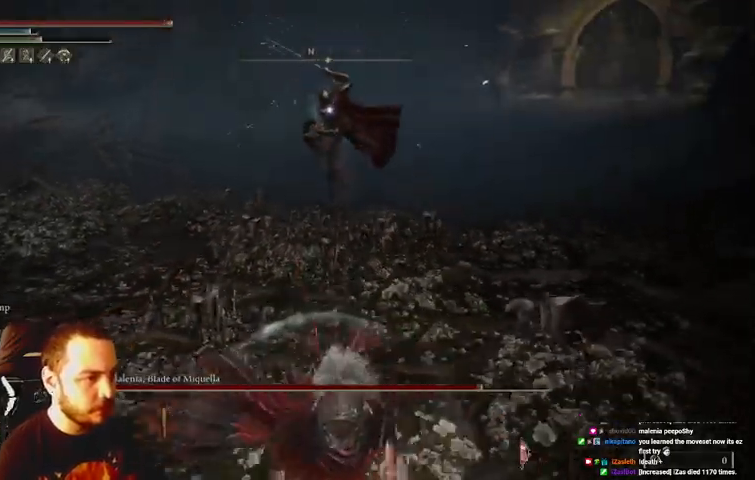
{"buttons": [], "left_stick": "down", "right_stick": "center", "events": [[300, "B", "up"], [333, "B", "down"], [400, "B", "up"]]}
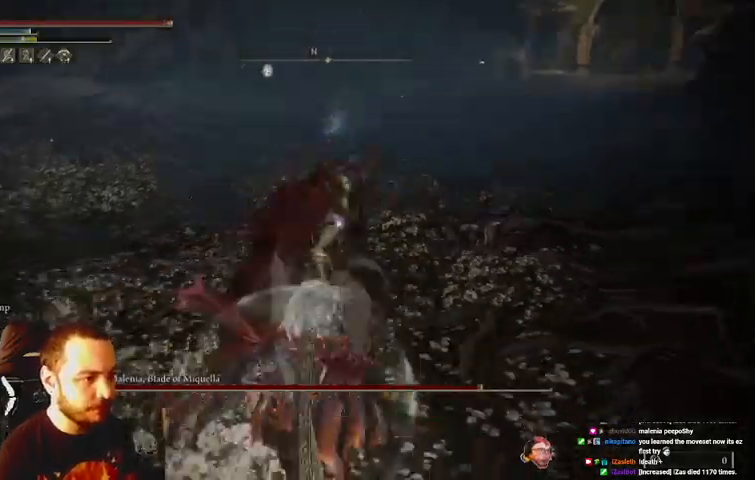
{"buttons": [], "left_stick": "down", "right_stick": "center", "events": []}
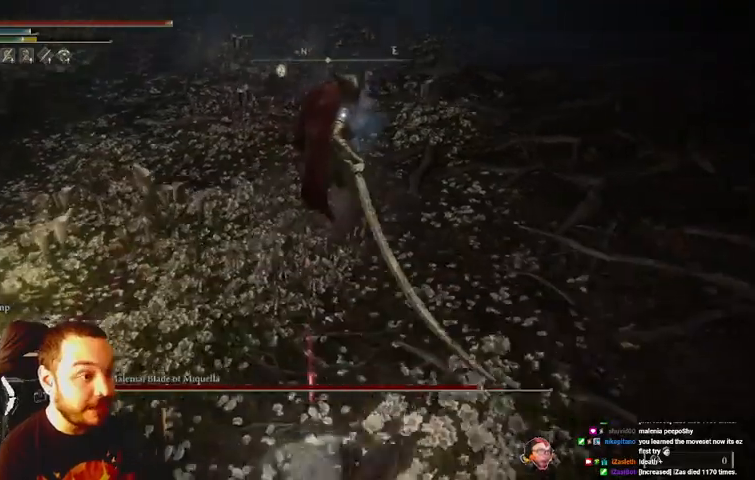
{"buttons": [], "left_stick": "down", "right_stick": "center", "events": []}
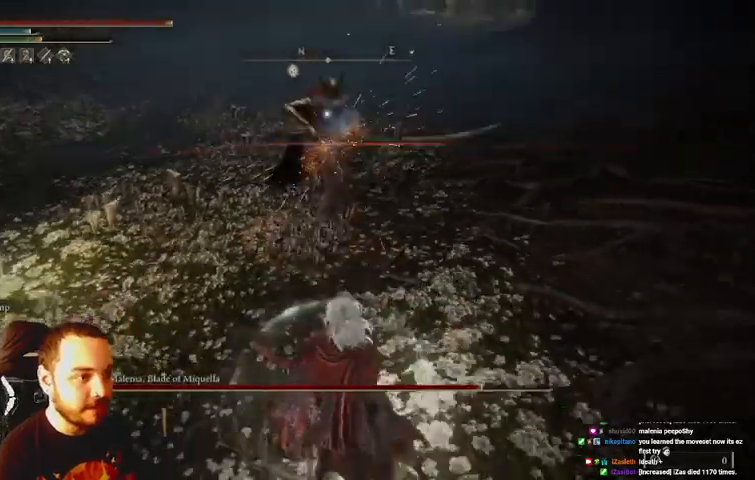
{"buttons": [], "left_stick": "down", "right_stick": "center", "events": []}
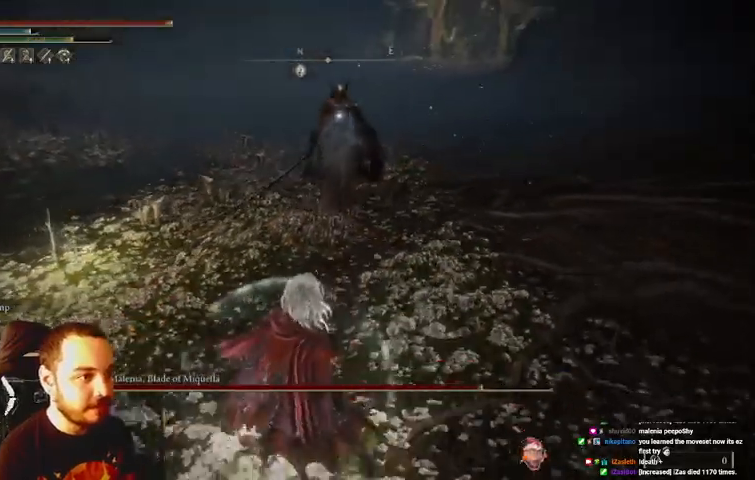
{"buttons": [], "left_stick": "down", "right_stick": "center", "events": []}
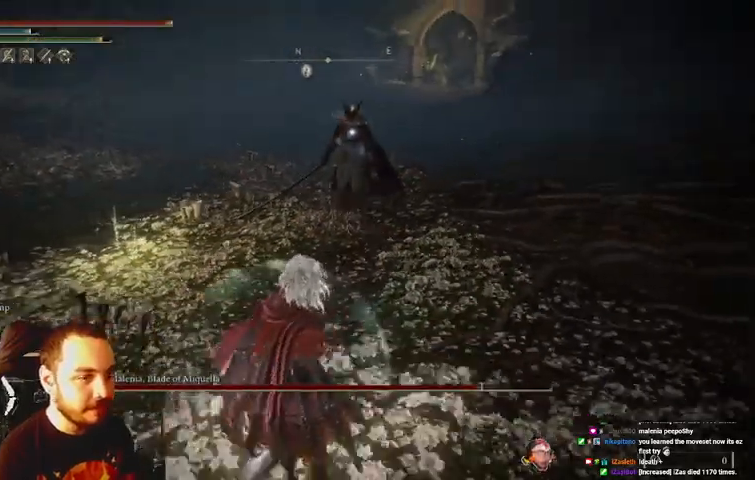
{"buttons": [], "left_stick": "down-left", "right_stick": "center", "events": [[300, "left_stick", "down-left"]]}
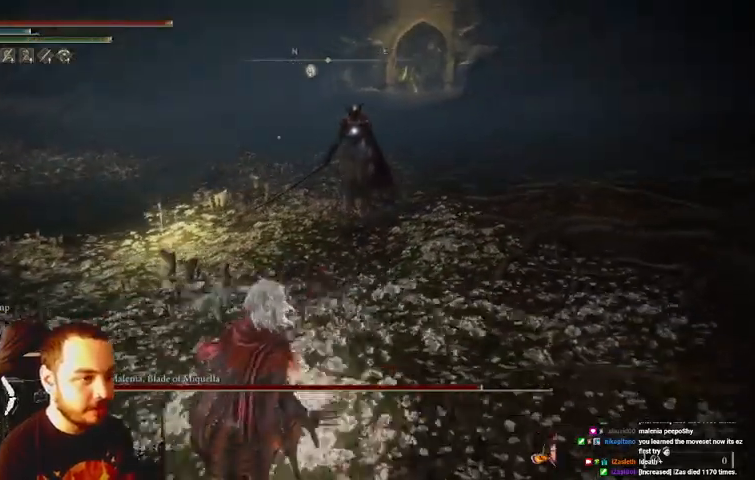
{"buttons": [], "left_stick": "left", "right_stick": "center", "events": [[33, "left_stick", "left"], [133, "left_stick", "up-left"], [500, "left_stick", "left"]]}
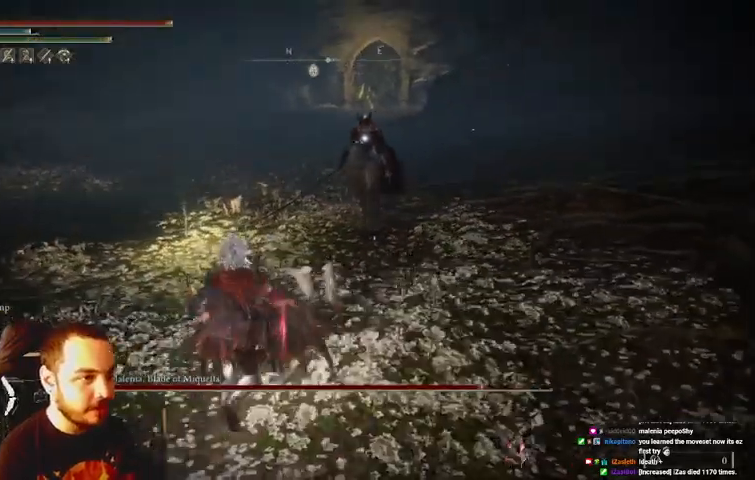
{"buttons": [], "left_stick": "down", "right_stick": "center", "events": [[333, "left_stick", "down-left"], [500, "left_stick", "down"]]}
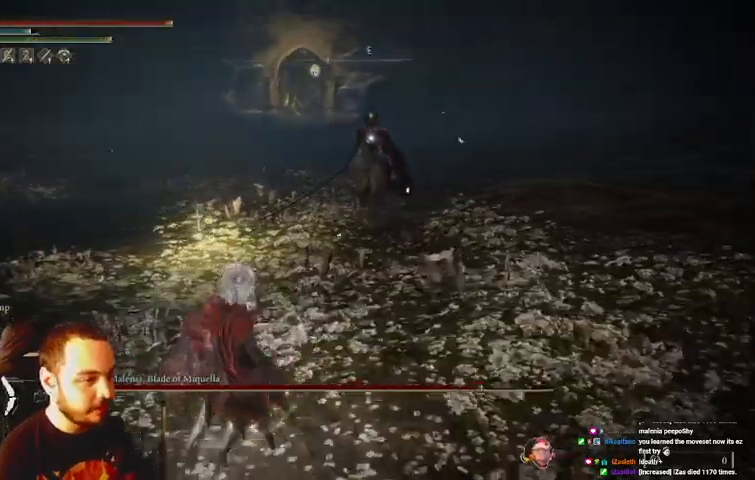
{"buttons": [], "left_stick": "down", "right_stick": "center", "events": []}
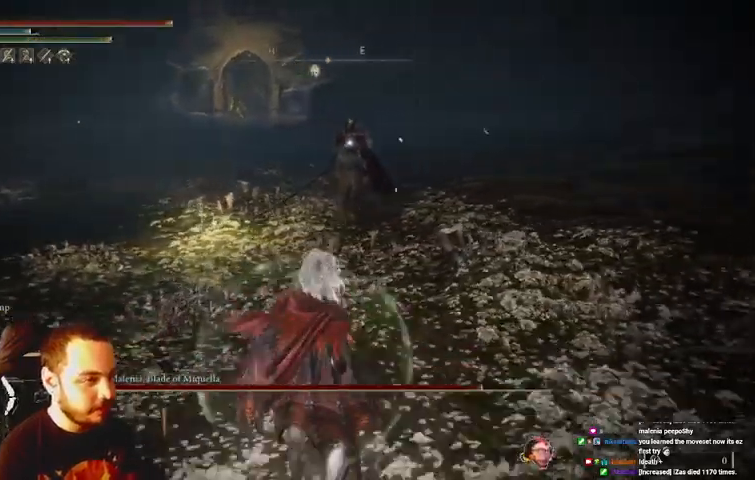
{"buttons": [], "left_stick": "down-right", "right_stick": "center", "events": [[400, "left_stick", "down-right"]]}
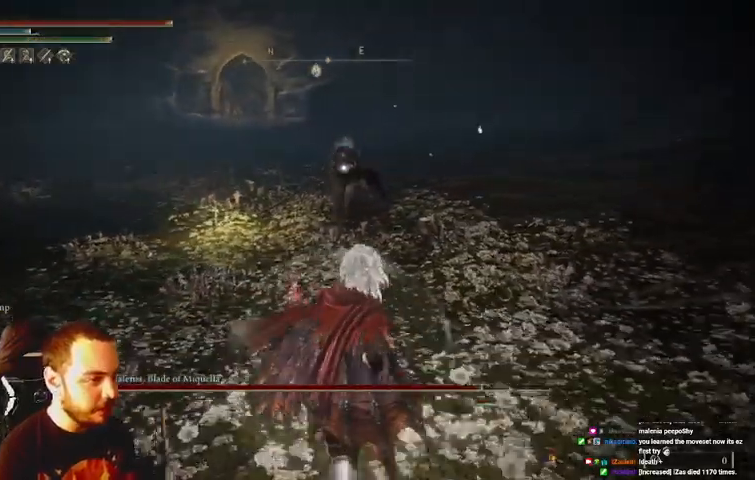
{"buttons": ["L2"], "left_stick": "down-right", "right_stick": "center", "events": [[167, "L2", "down"]]}
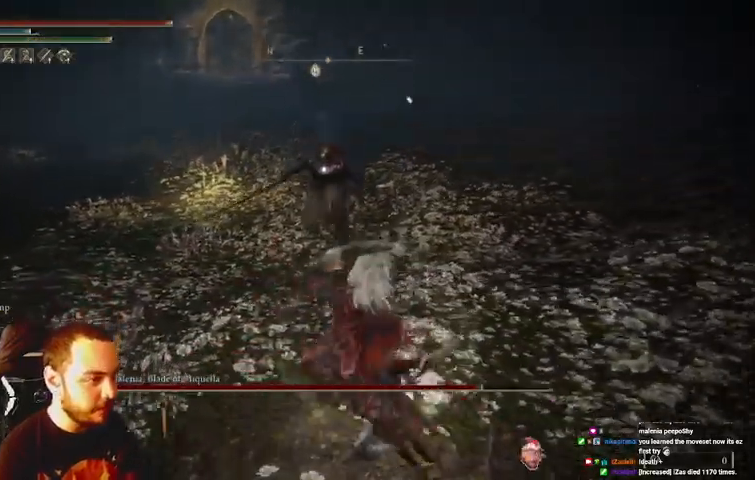
{"buttons": [], "left_stick": "right", "right_stick": "center", "events": [[400, "L2", "up"], [467, "left_stick", "right"]]}
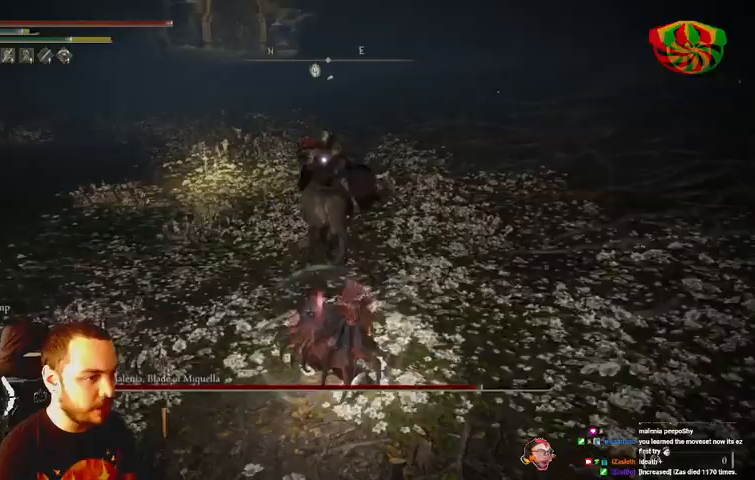
{"buttons": [], "left_stick": "right", "right_stick": "center", "events": [[233, "B", "down"], [333, "B", "up"], [400, "B", "down"], [500, "B", "up"]]}